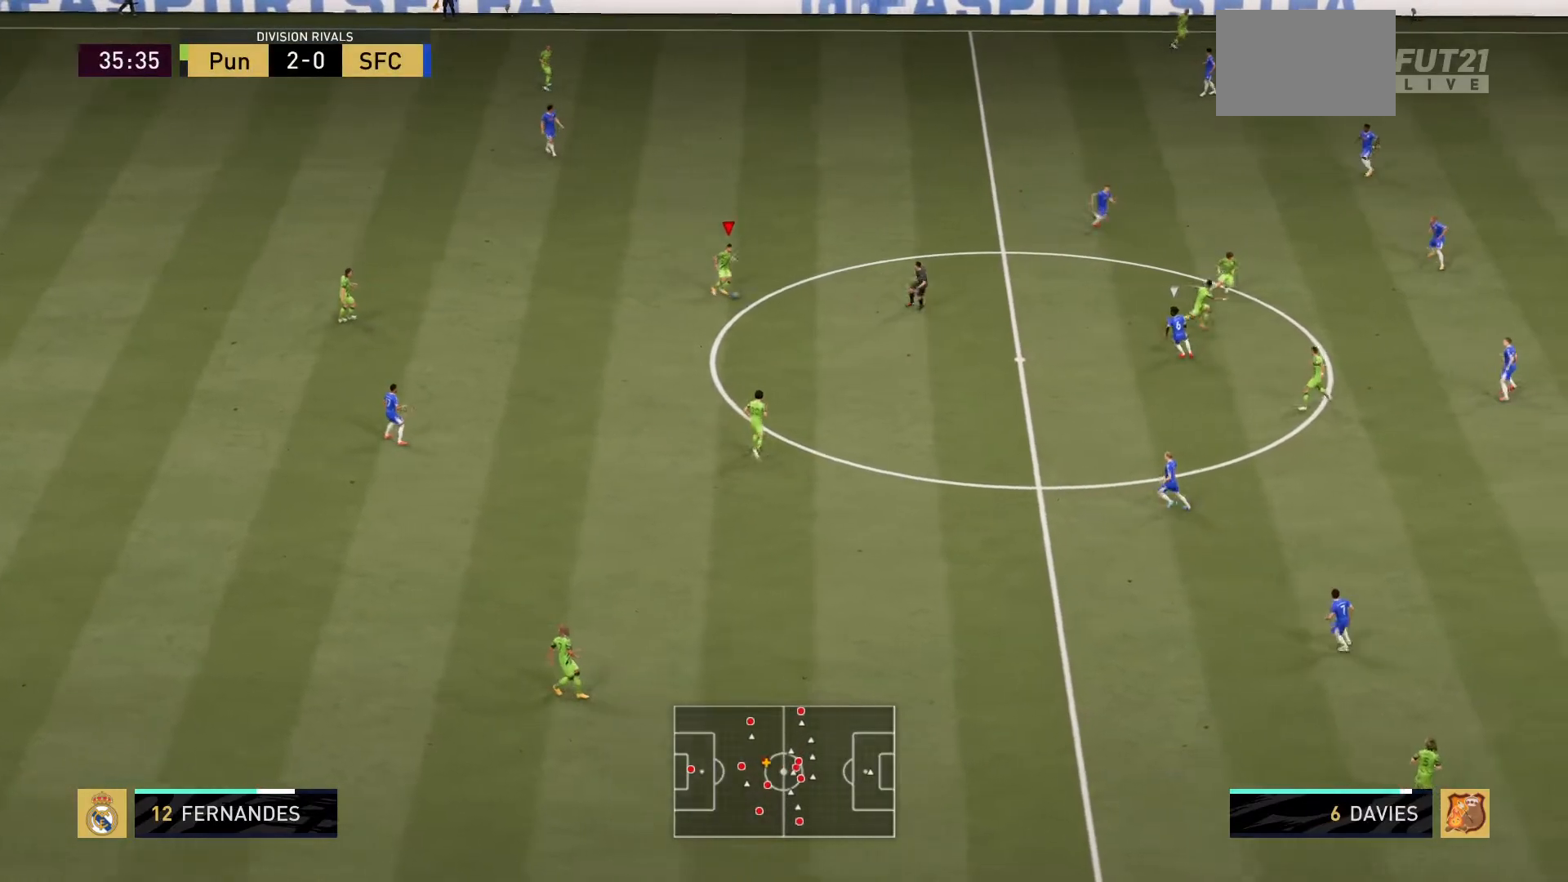
Gameplay with a controller (PlayStation layout); each line is a JSON object with the inputs held at the frame after it. "events" lists button and stick changes between this image and that frame as [ms after this image, input, new state], when the widget could be followed in between. Not read: L3 R3.
{"buttons": [], "left_stick": "right", "right_stick": "center", "events": [[66, "left_stick", "up-right"], [166, "right_stick", "center"], [400, "left_stick", "right"]]}
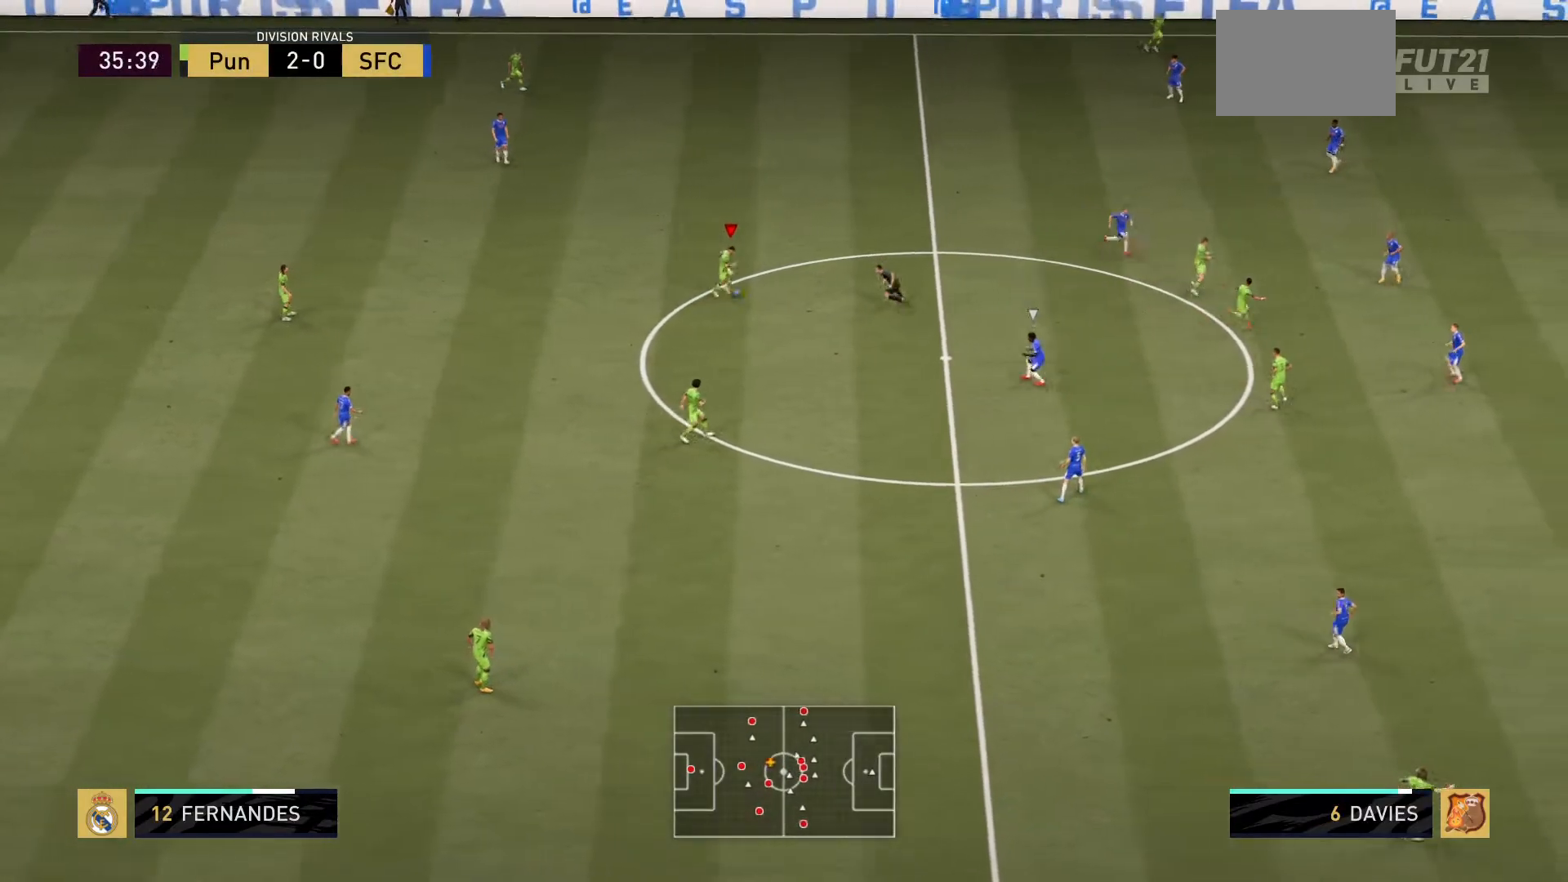
{"buttons": [], "left_stick": "up-right", "right_stick": "center", "events": [[334, "L1", "down"], [401, "left_stick", "up-right"], [434, "L1", "up"]]}
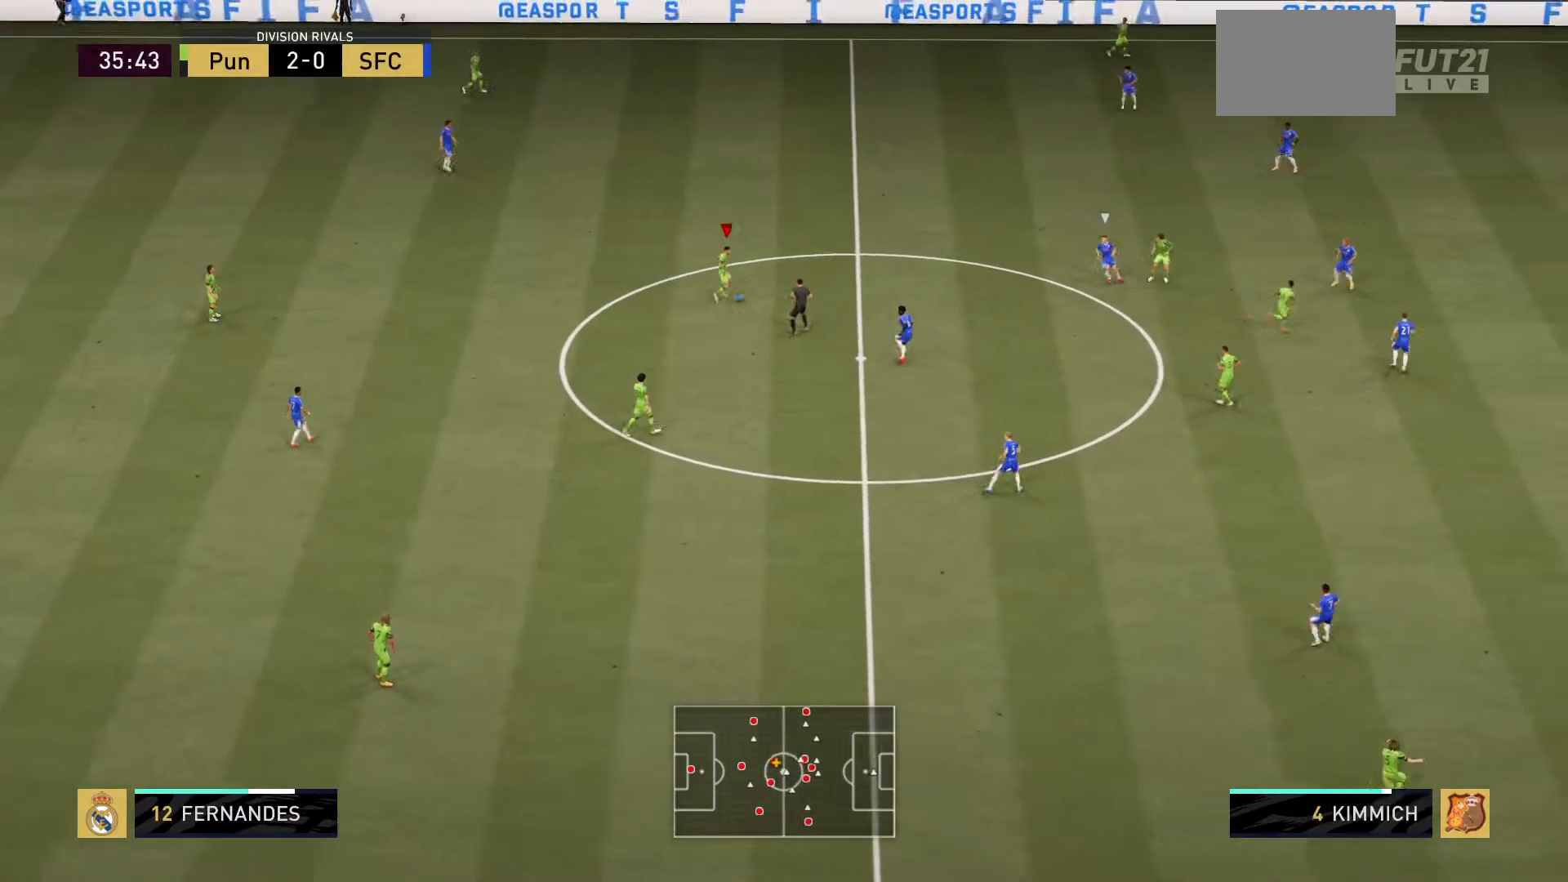
{"buttons": [], "left_stick": "down", "right_stick": "center", "events": [[317, "left_stick", "up-left"], [383, "left_stick", "down"]]}
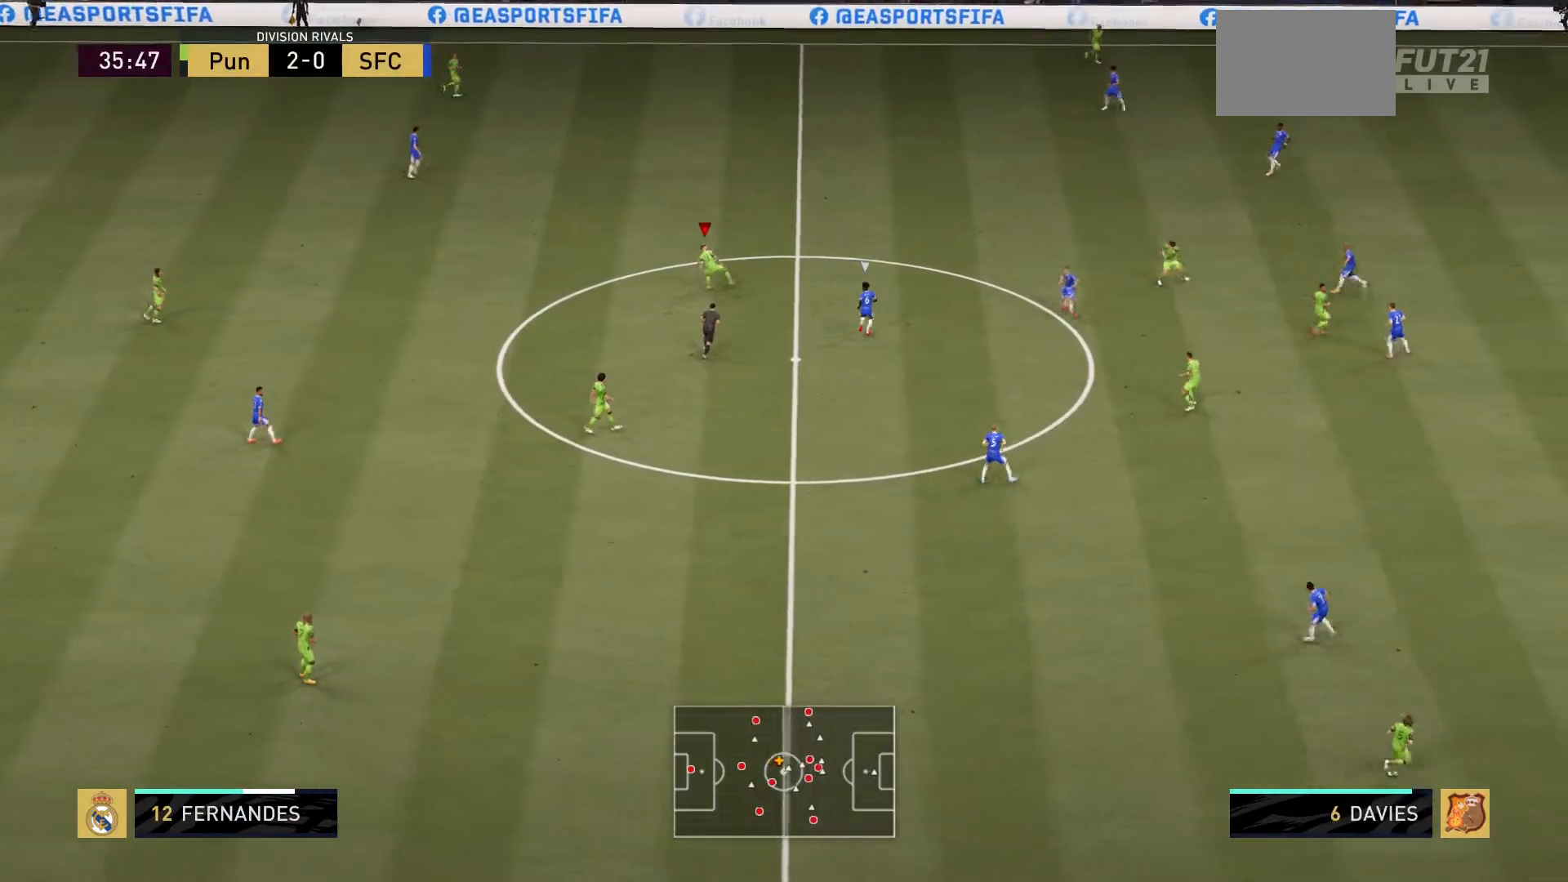
{"buttons": [], "left_stick": "down", "right_stick": "center", "events": [[217, "CROSS", "down"], [317, "CROSS", "up"]]}